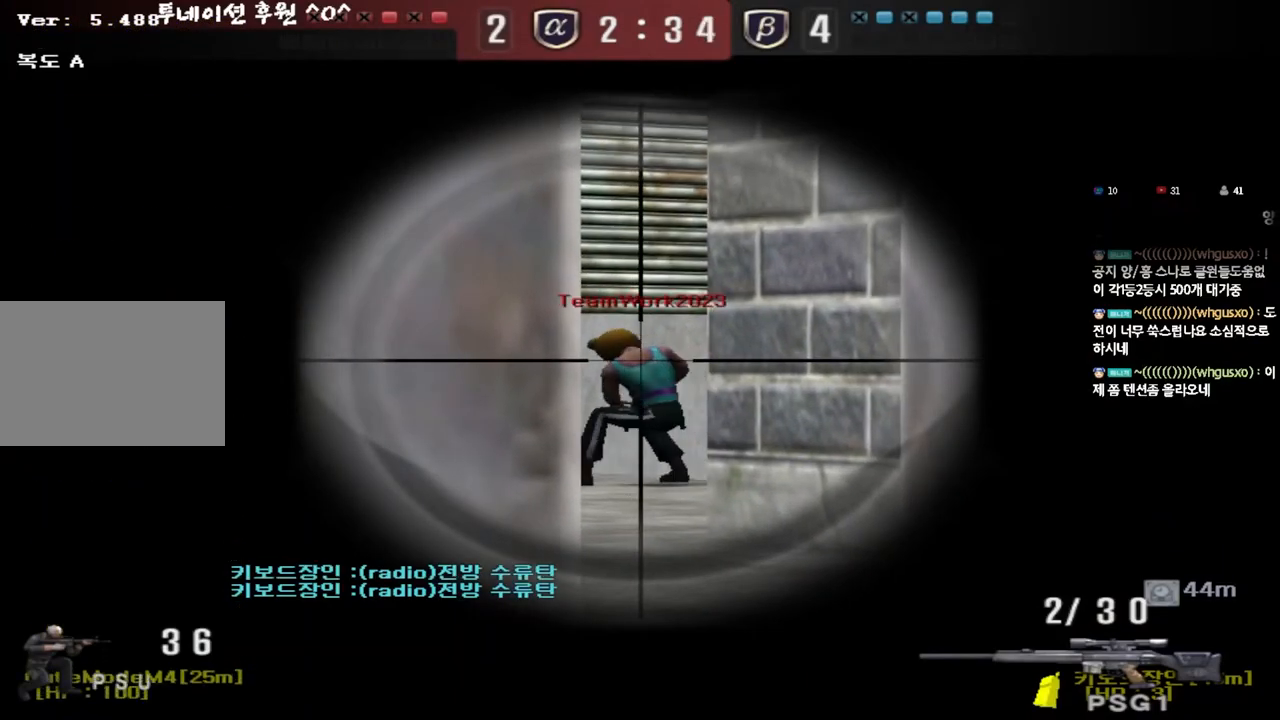
Gameplay with keyboard; each line is a JSON object with the keys held at the frame after it. "events" lists presses ("down") and releases ("up") of "a", "ctrl", "d", "e", "f", "q", "r", "s", "shift", "space", "tab" and "w" between this image and that frame as [ms after this image, input, new state], when the widget could be followed in between. No other keys are recorded. Mouse input is not recorded.
{"keys": ["ctrl", "d", "w"], "events": [[250, "a", "down"], [267, "w", "down"], [300, "ctrl", "up"], [350, "a", "up"], [383, "d", "down"], [400, "ctrl", "down"]]}
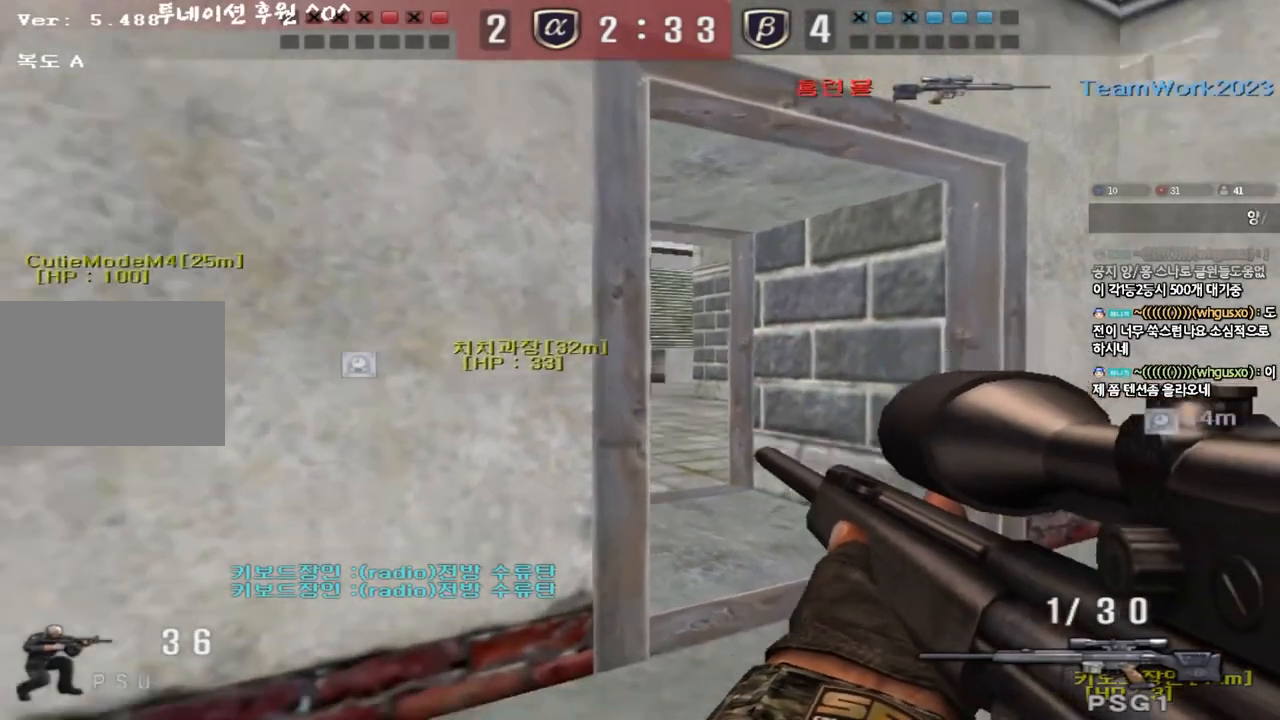
{"keys": ["a", "w"], "events": [[17, "ctrl", "up"], [133, "ctrl", "down"], [133, "d", "up"], [133, "w", "up"], [200, "ctrl", "up"], [200, "d", "down"], [200, "w", "down"], [333, "ctrl", "down"], [333, "d", "up"], [350, "w", "up"], [417, "a", "down"], [433, "w", "down"], [450, "ctrl", "up"]]}
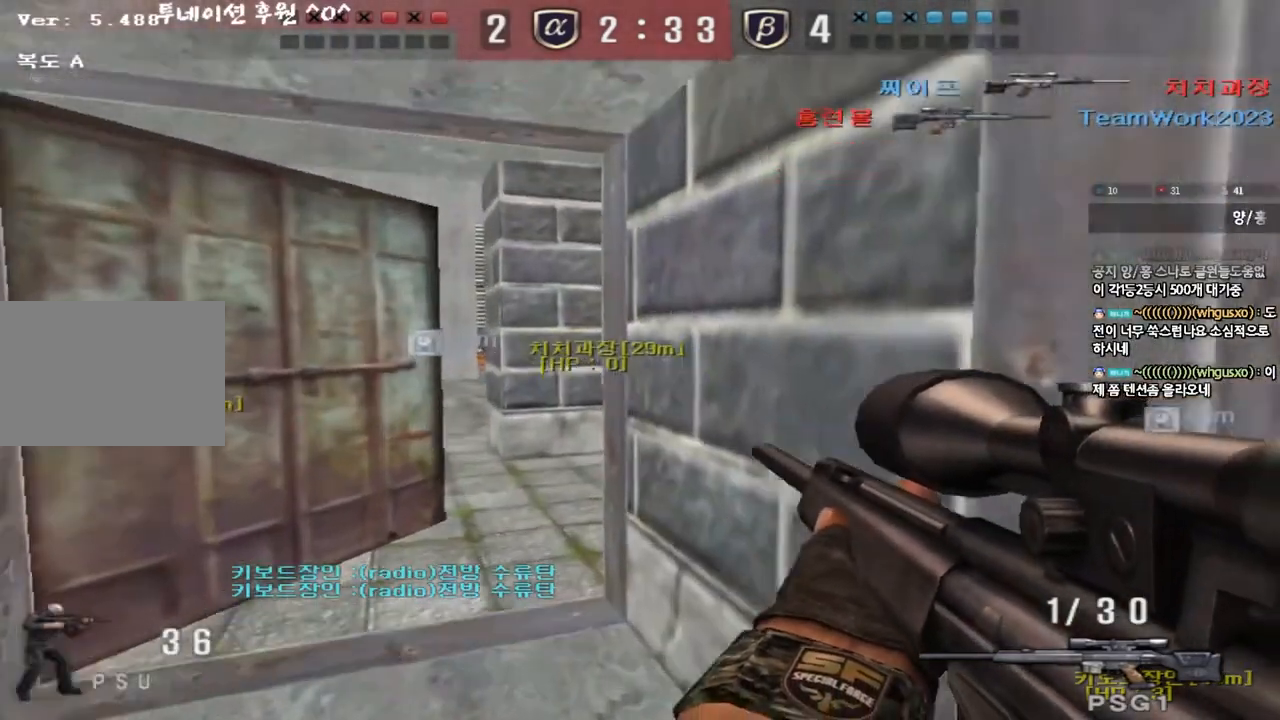
{"keys": ["ctrl", "w"], "events": [[167, "ctrl", "down"], [167, "w", "up"], [200, "a", "up"], [250, "ctrl", "up"], [250, "d", "down"], [250, "w", "down"], [433, "ctrl", "down"], [450, "d", "up"], [467, "w", "up"], [500, "w", "down"]]}
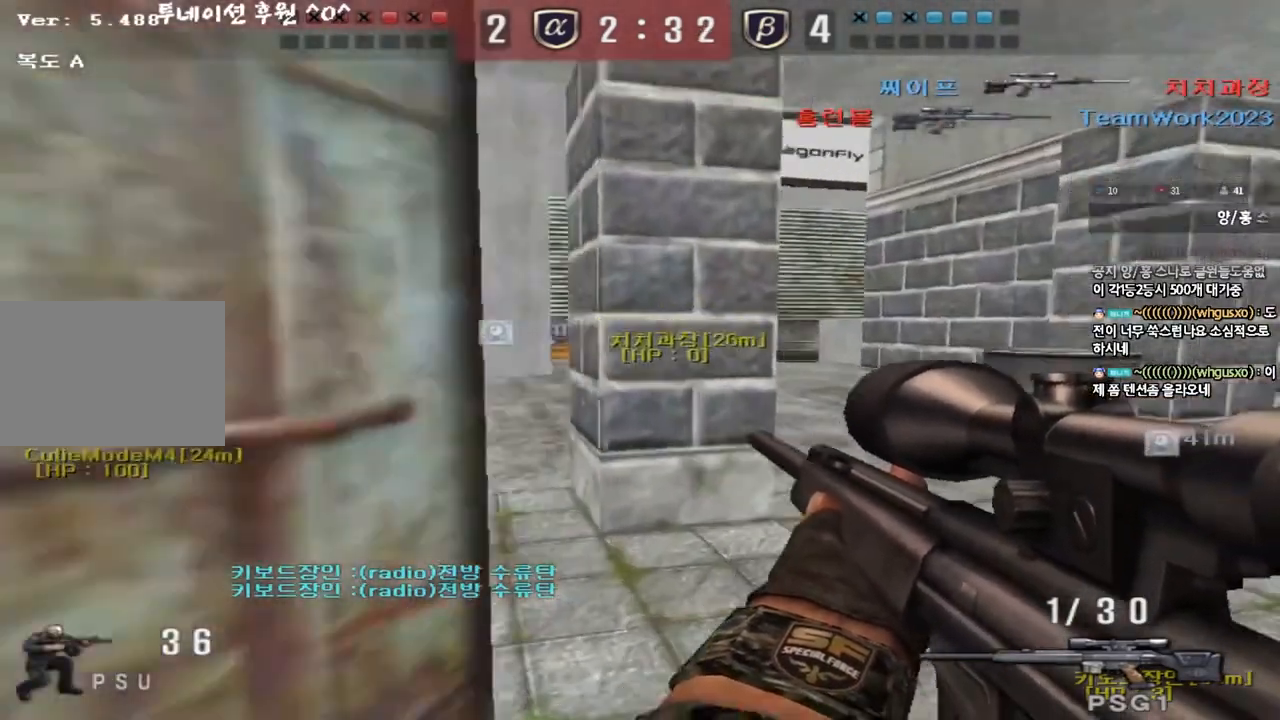
{"keys": ["a", "ctrl"], "events": [[33, "ctrl", "up"], [33, "d", "down"], [133, "ctrl", "down"], [150, "d", "up"], [150, "w", "up"], [233, "d", "down"], [417, "d", "up"], [450, "a", "down"]]}
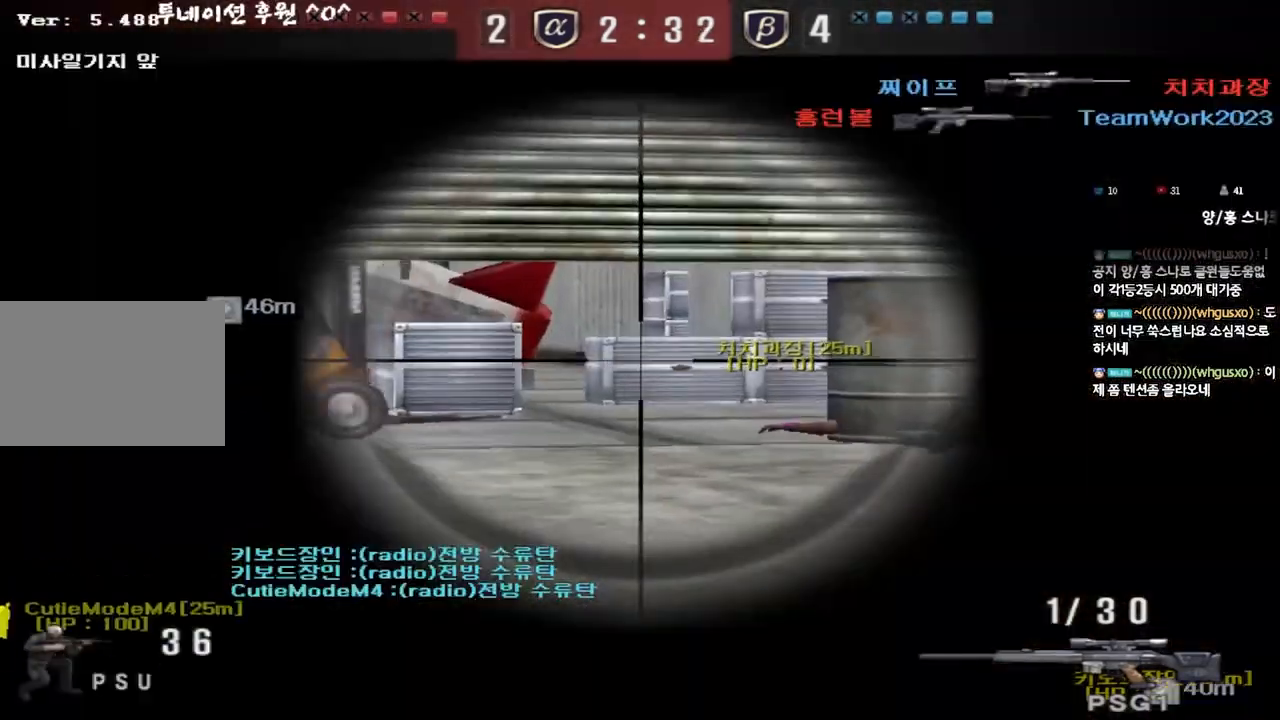
{"keys": ["ctrl", "w"], "events": [[67, "a", "up"], [217, "w", "down"], [267, "d", "down"], [400, "d", "up"]]}
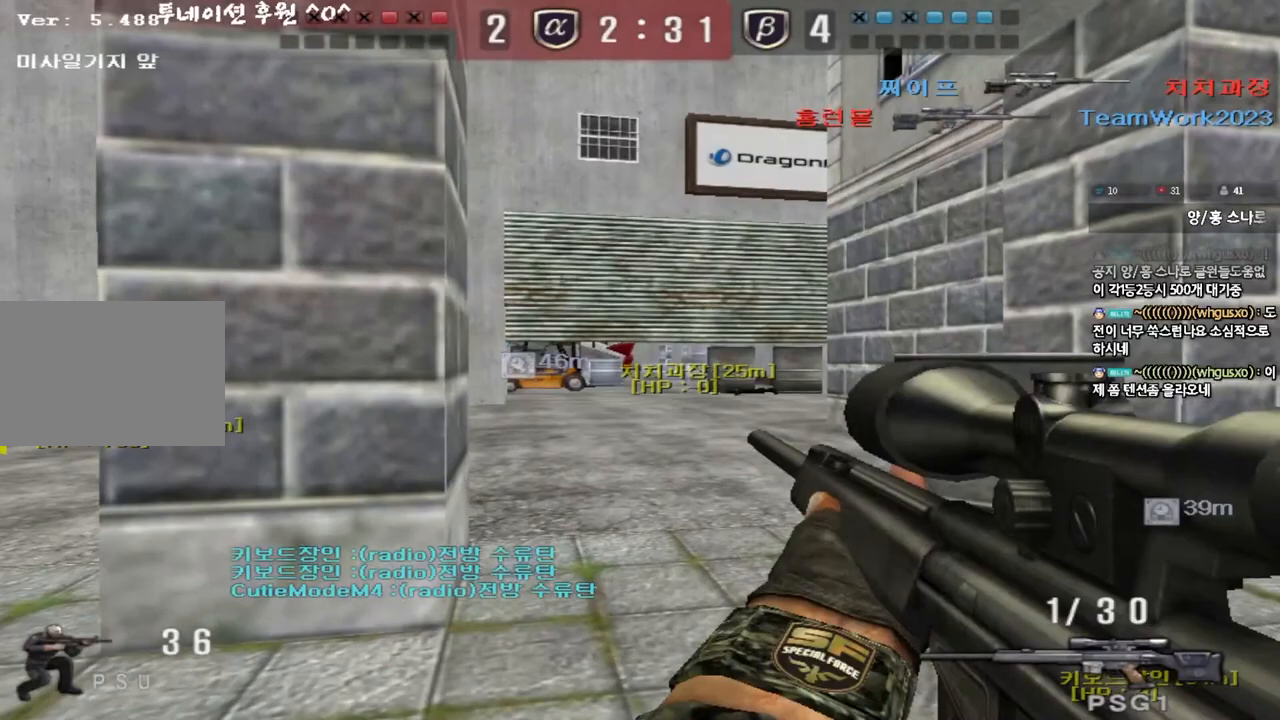
{"keys": ["ctrl"], "events": [[150, "w", "up"]]}
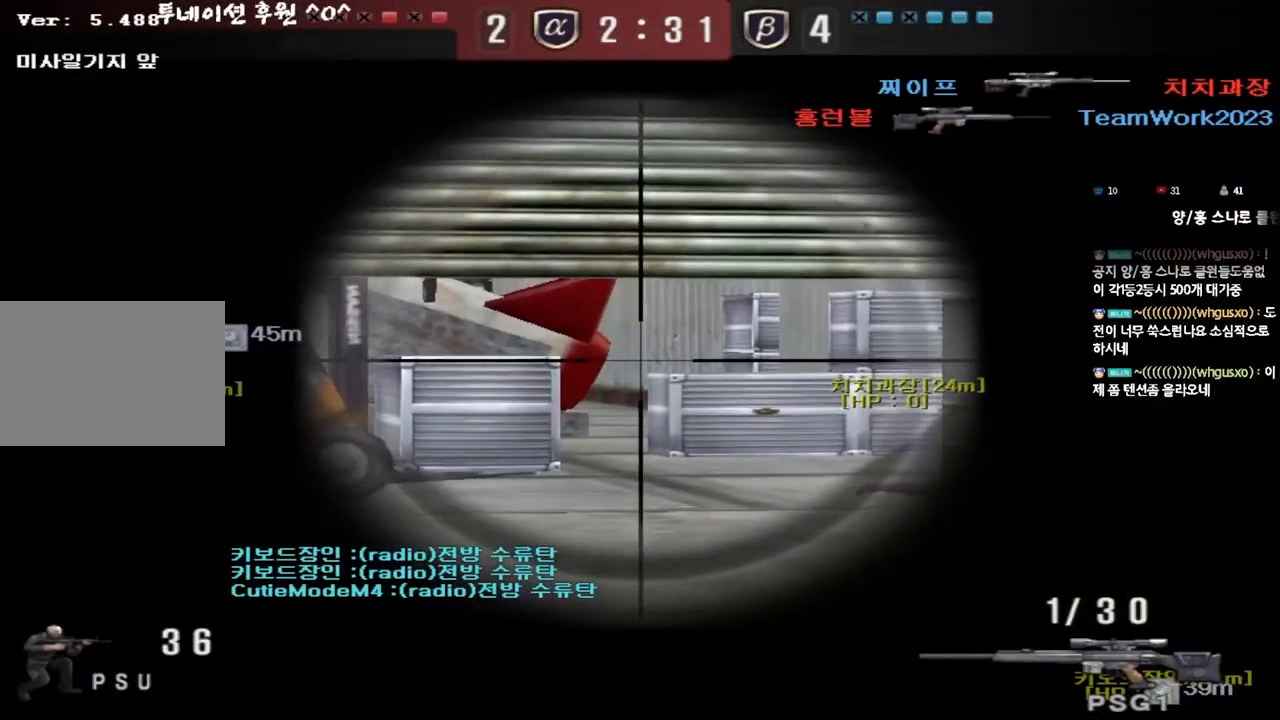
{"keys": ["ctrl"], "events": []}
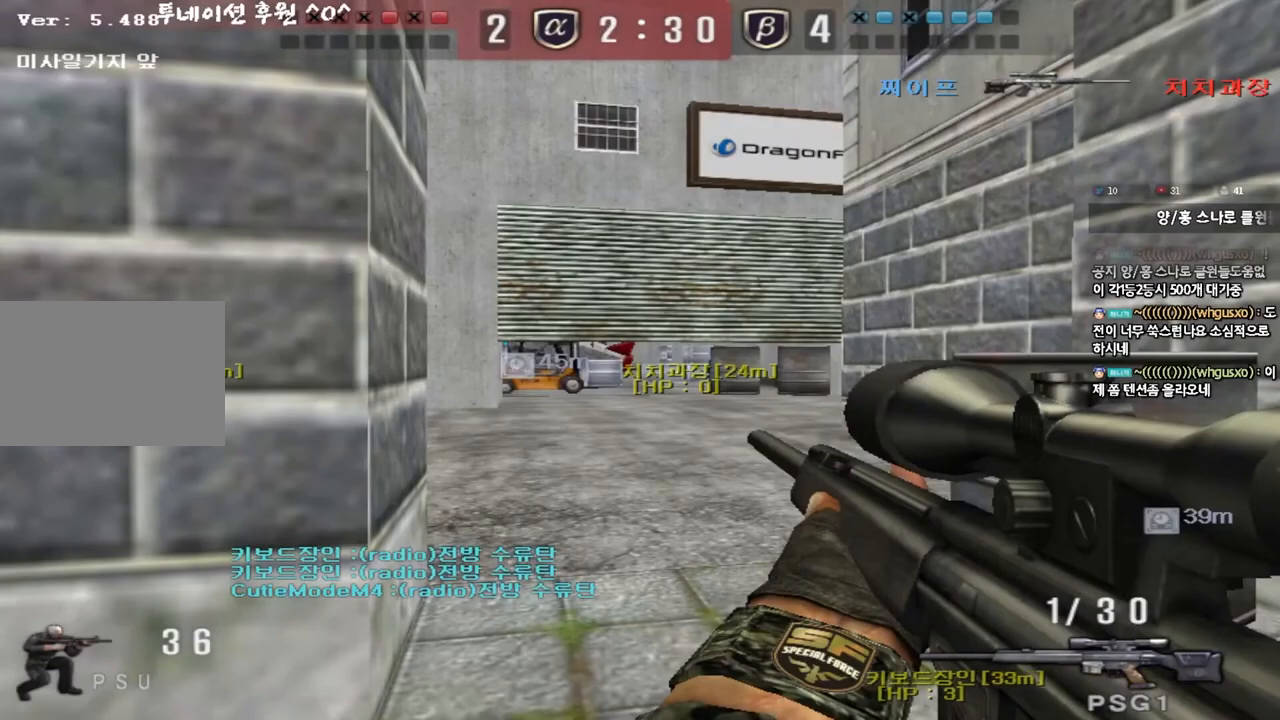
{"keys": ["ctrl", "d", "s"], "events": [[217, "s", "down"], [267, "d", "down"]]}
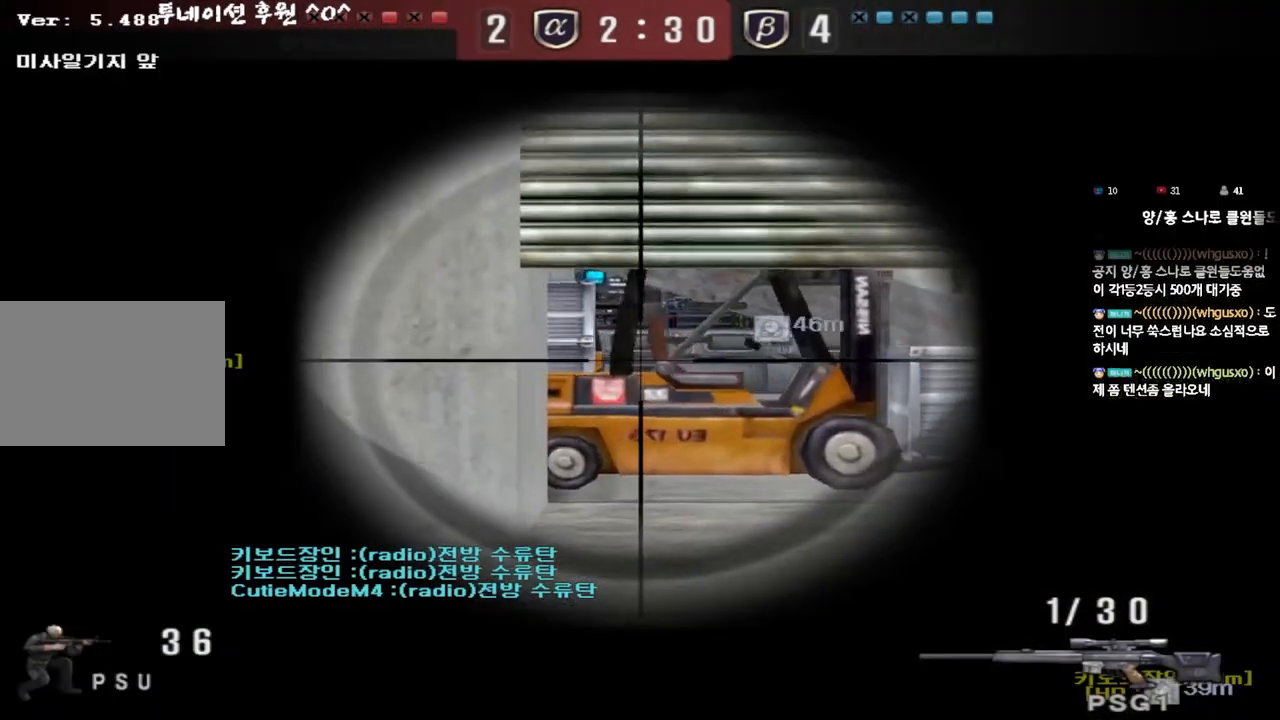
{"keys": ["ctrl", "d", "s"], "events": []}
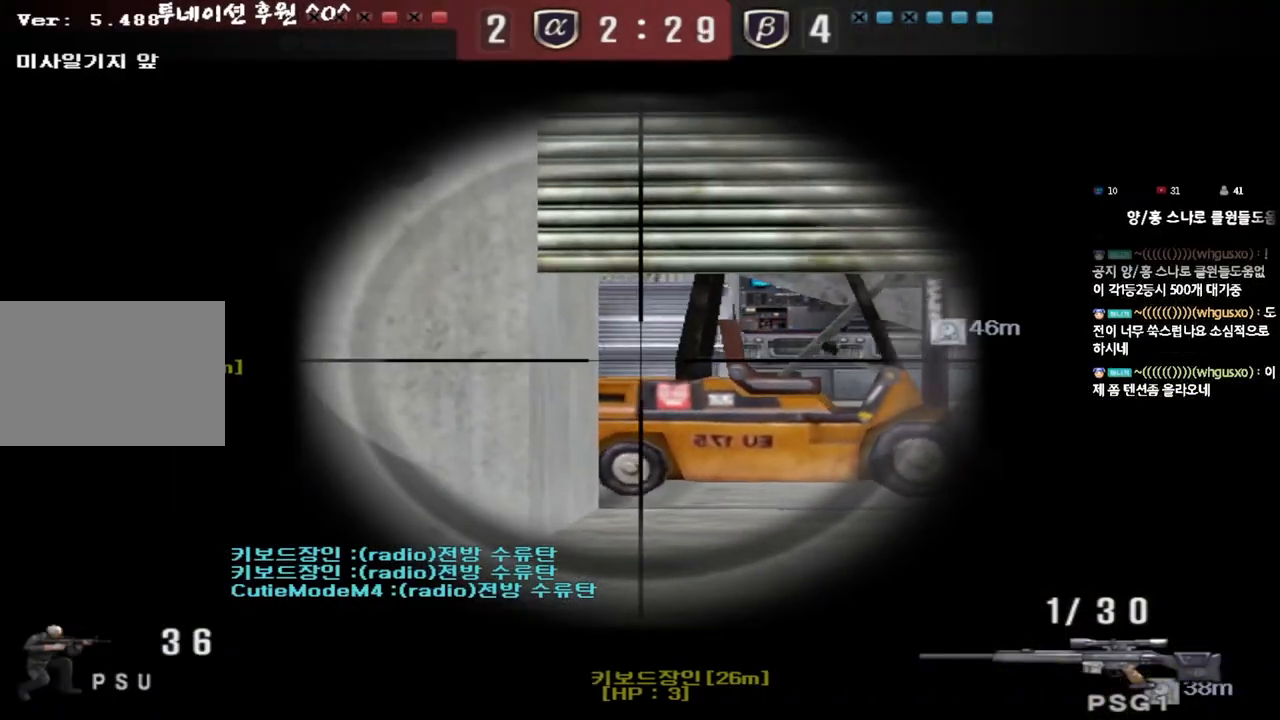
{"keys": ["d", "shift"], "events": [[167, "ctrl", "up"], [183, "s", "up"], [317, "shift", "down"]]}
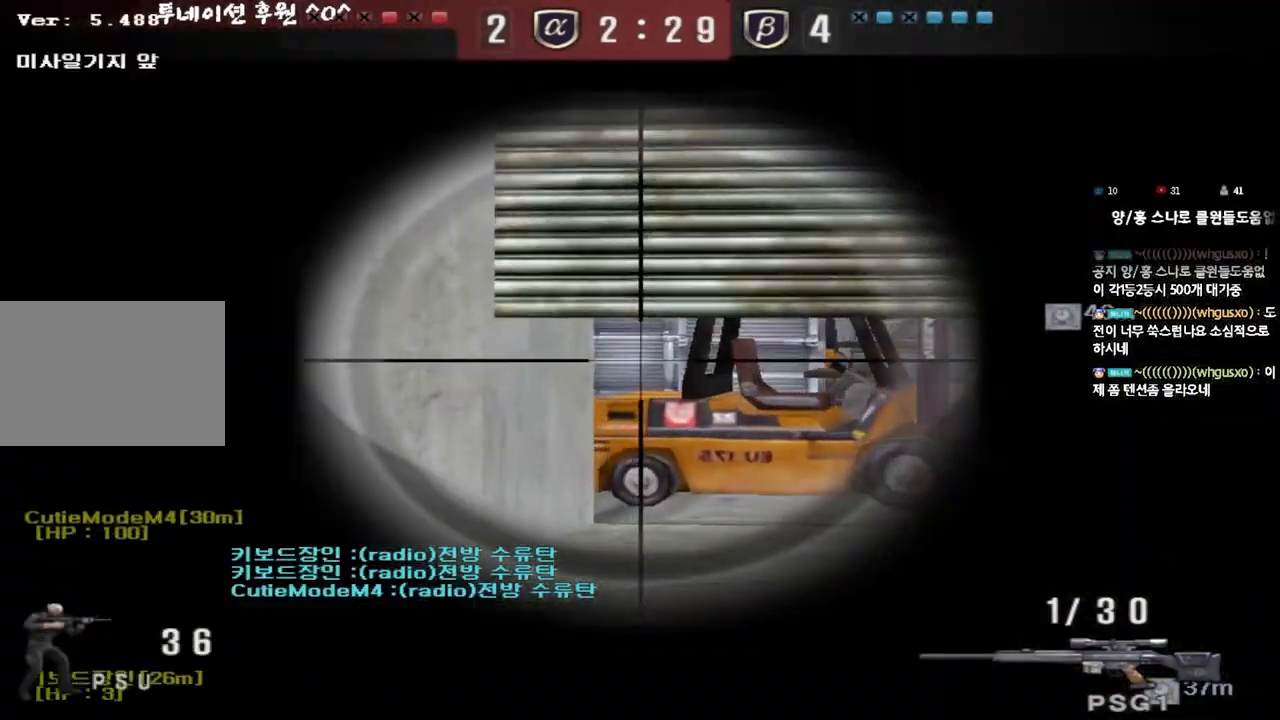
{"keys": ["d", "shift"], "events": [[117, "d", "up"], [400, "d", "down"]]}
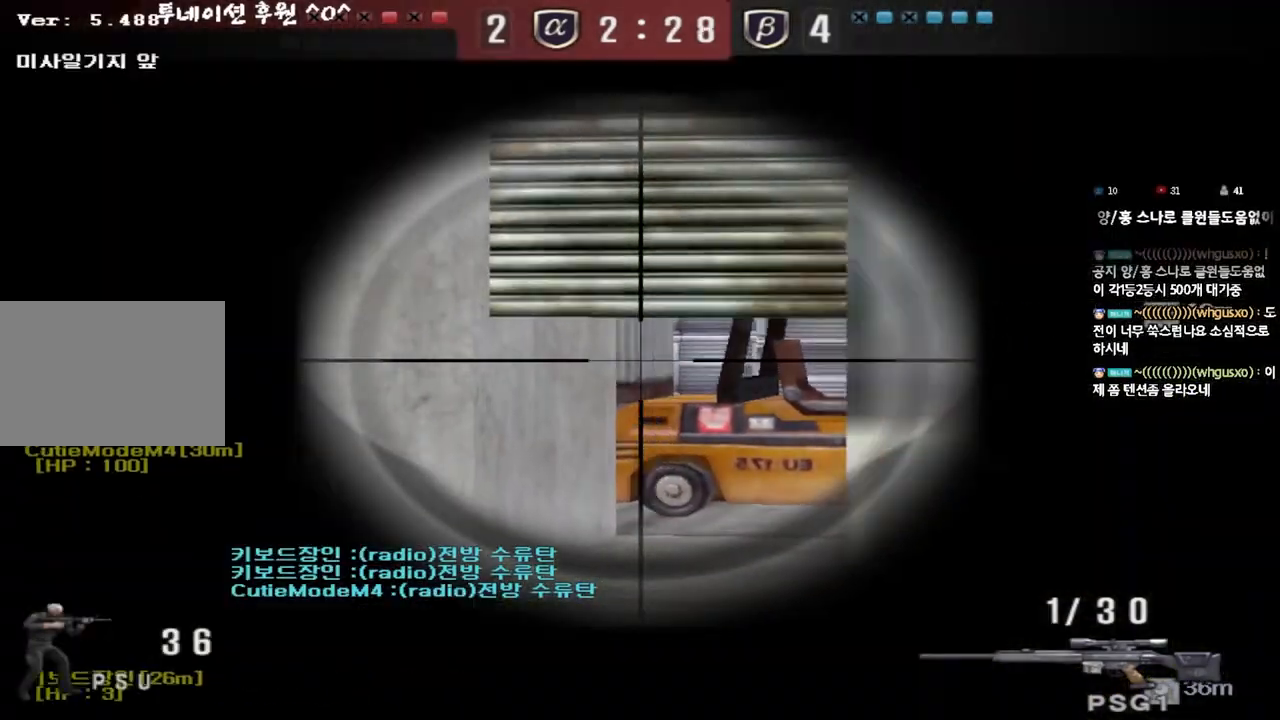
{"keys": ["shift"], "events": [[33, "d", "up"]]}
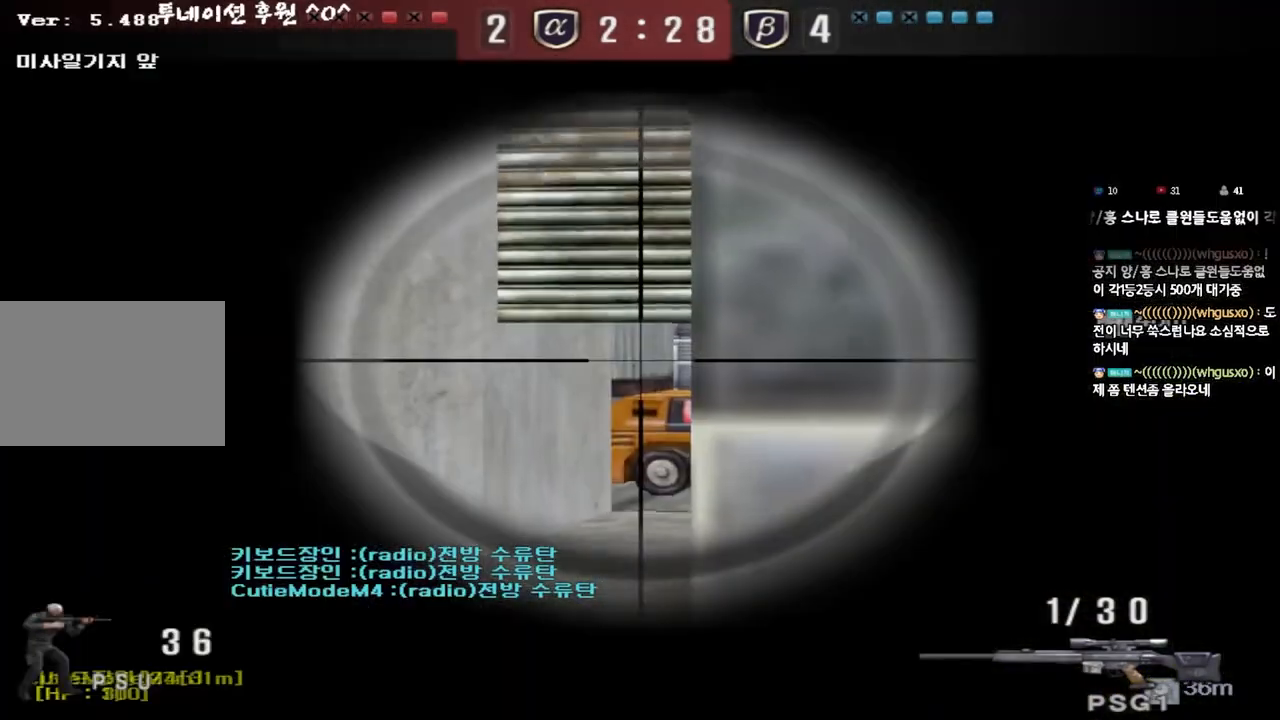
{"keys": ["shift"], "events": []}
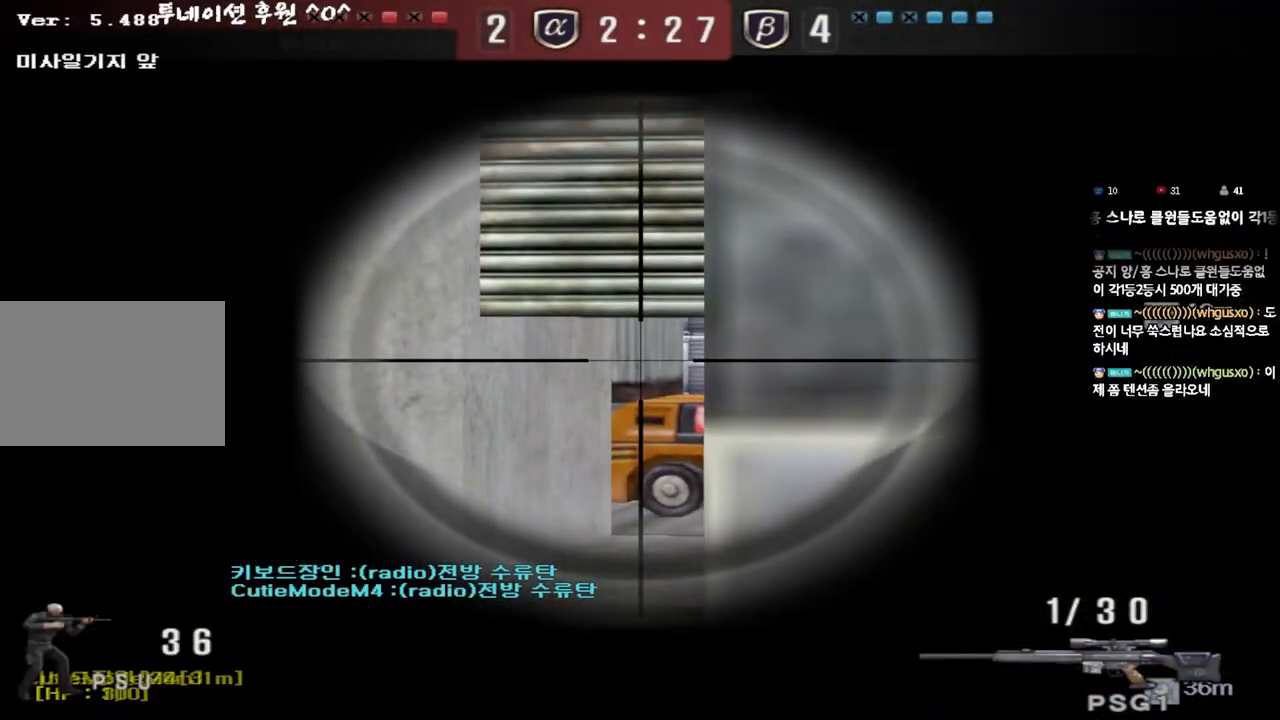
{"keys": ["shift"], "events": []}
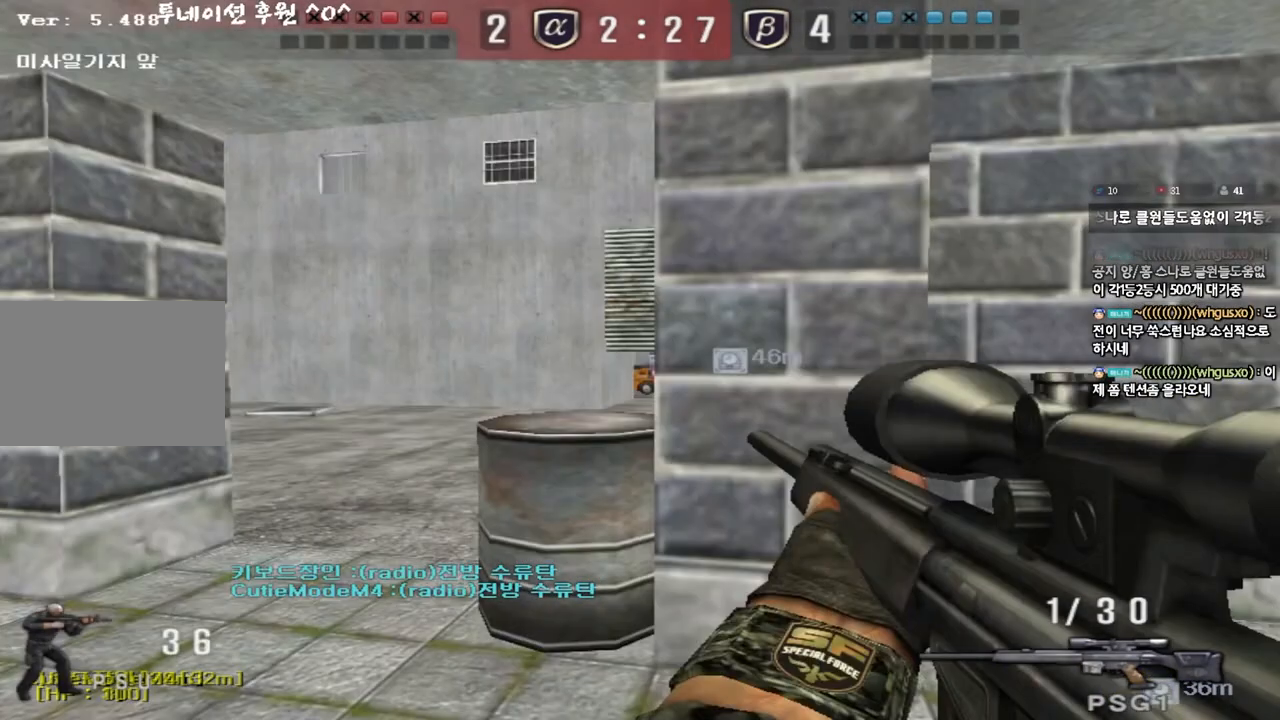
{"keys": ["s", "shift"], "events": [[133, "a", "down"], [133, "s", "down"], [417, "a", "up"]]}
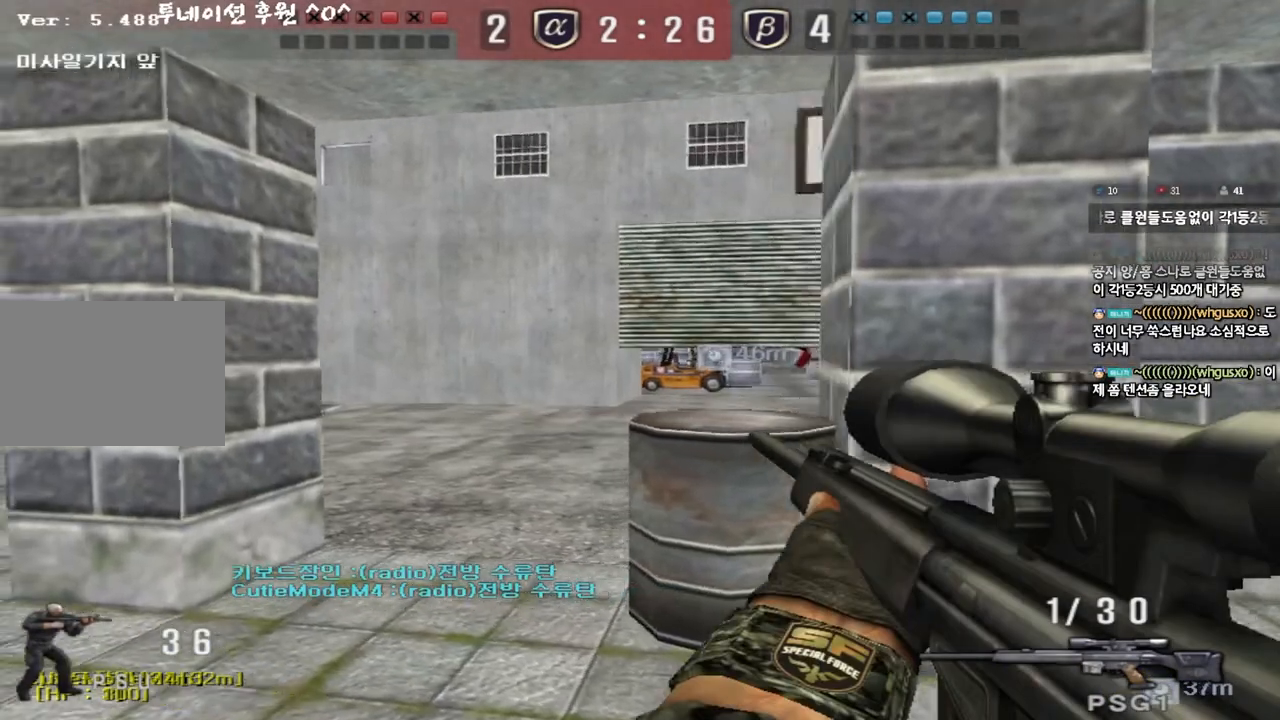
{"keys": ["shift"], "events": [[50, "s", "up"], [133, "d", "down"], [133, "s", "down"], [383, "d", "up"], [383, "s", "up"]]}
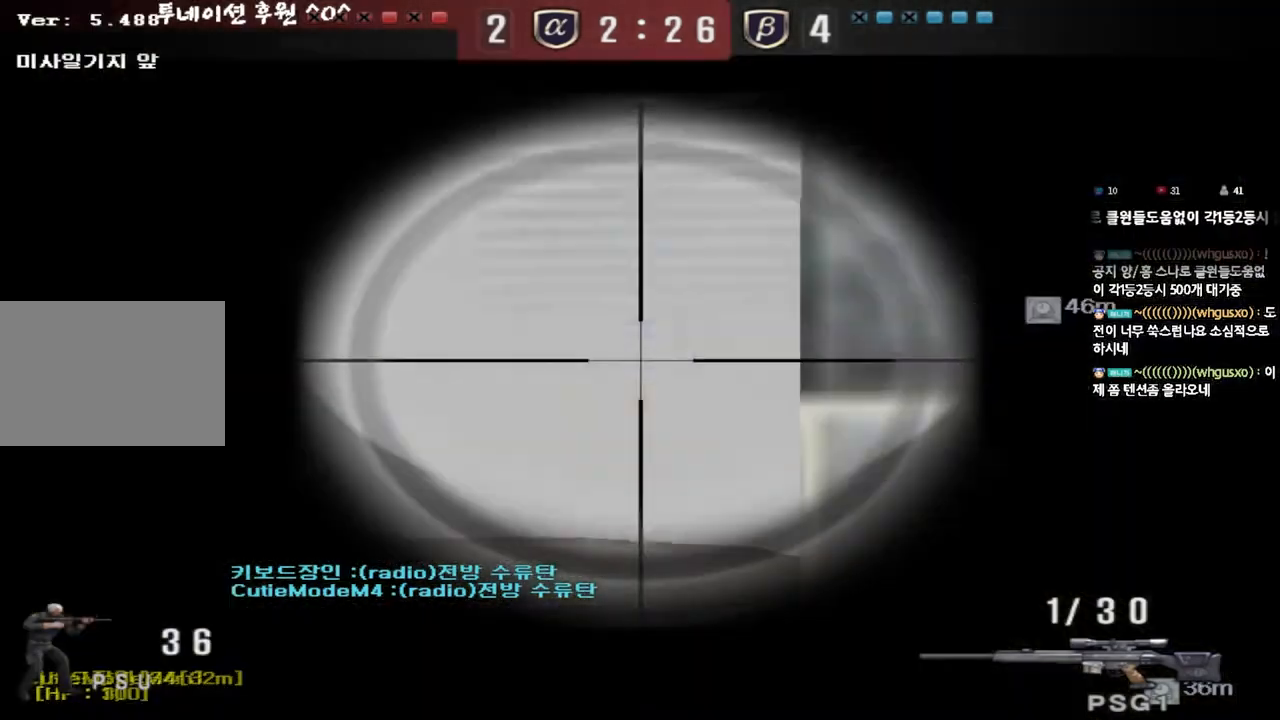
{"keys": ["shift"], "events": []}
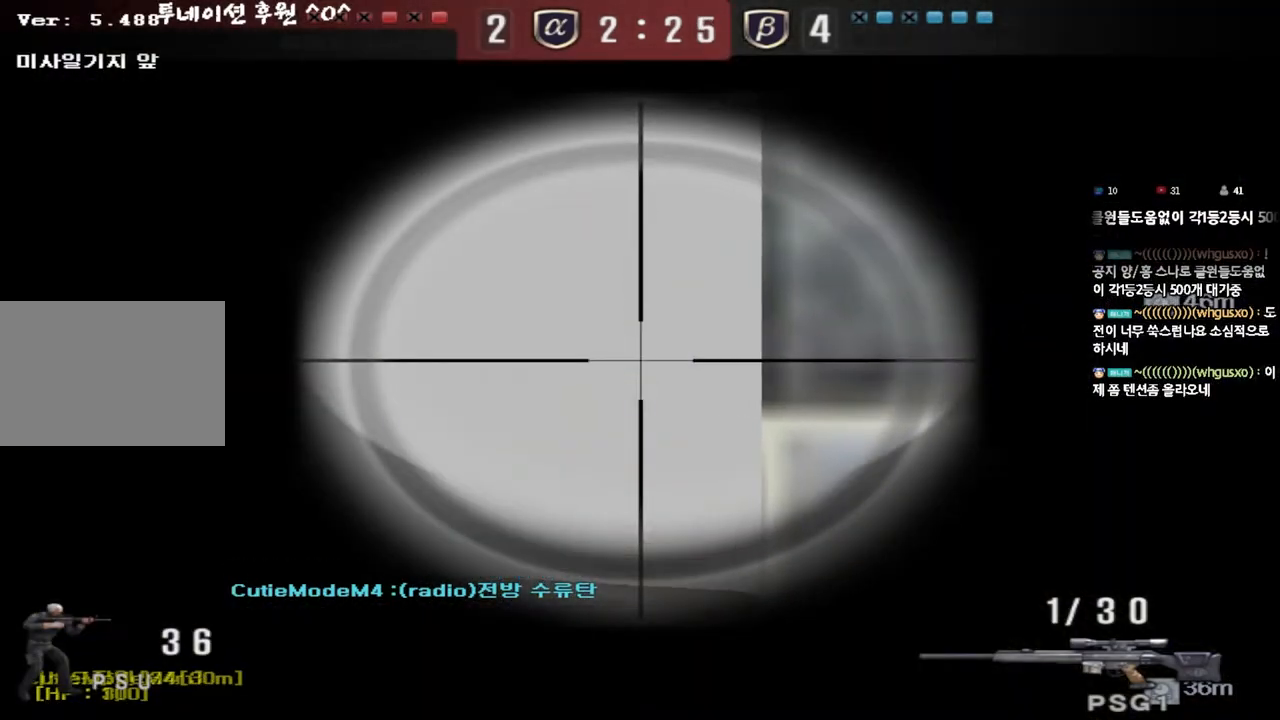
{"keys": ["a"], "events": [[250, "a", "down"], [267, "w", "down"], [333, "shift", "up"], [383, "w", "up"], [467, "shift", "down"], [483, "shift", "up"]]}
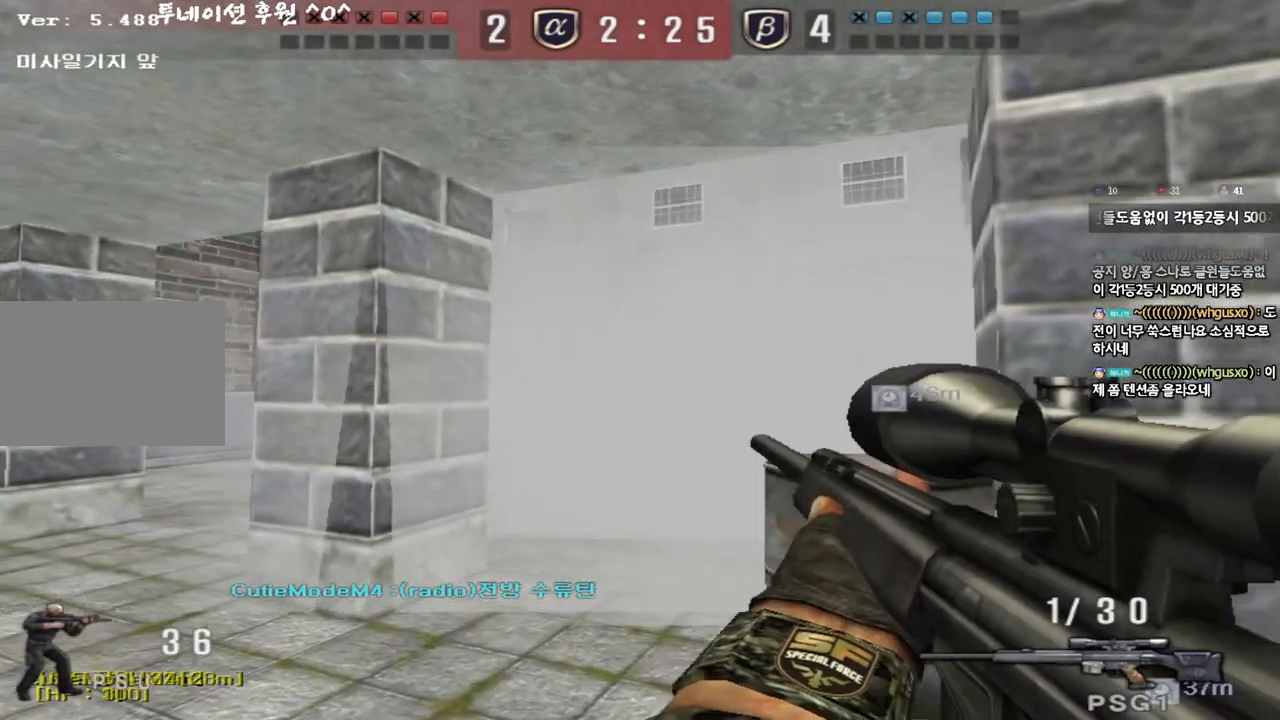
{"keys": ["ctrl"], "events": [[117, "d", "down"], [133, "ctrl", "down"], [167, "a", "up"], [300, "d", "up"], [350, "d", "down"], [450, "d", "up"]]}
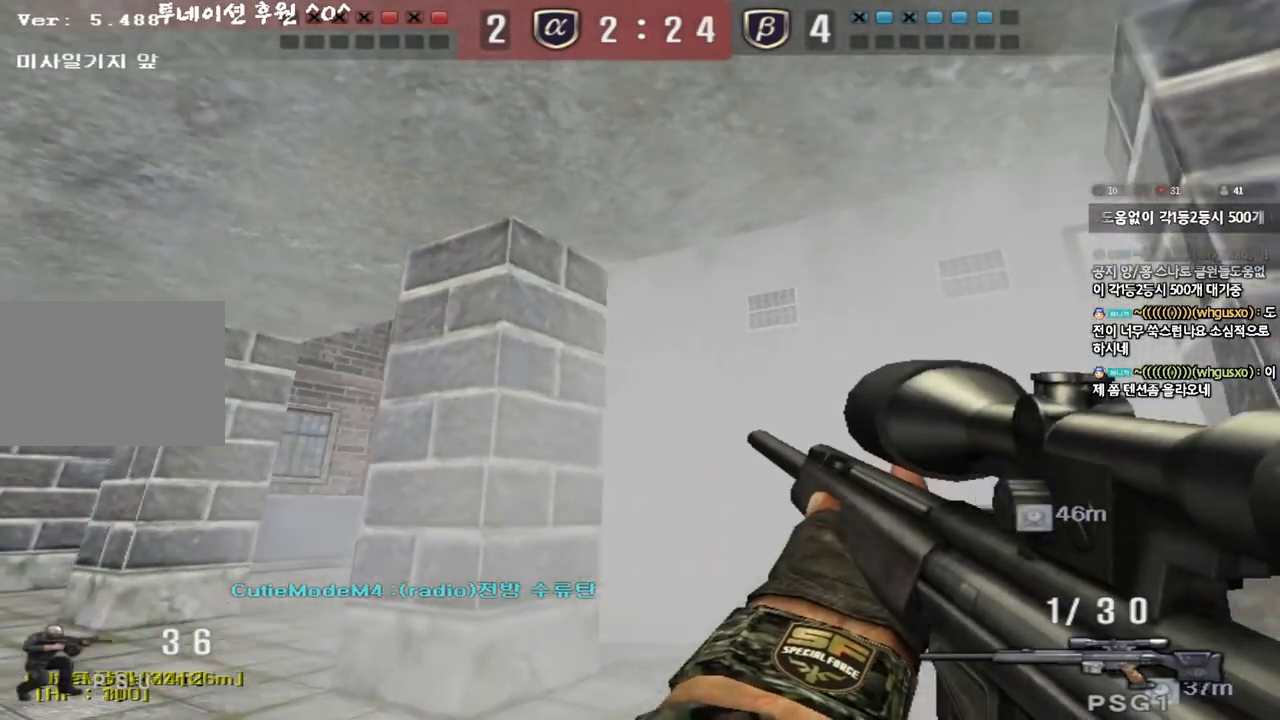
{"keys": ["ctrl", "d"], "events": [[17, "d", "down"], [50, "d", "up"], [267, "d", "down"]]}
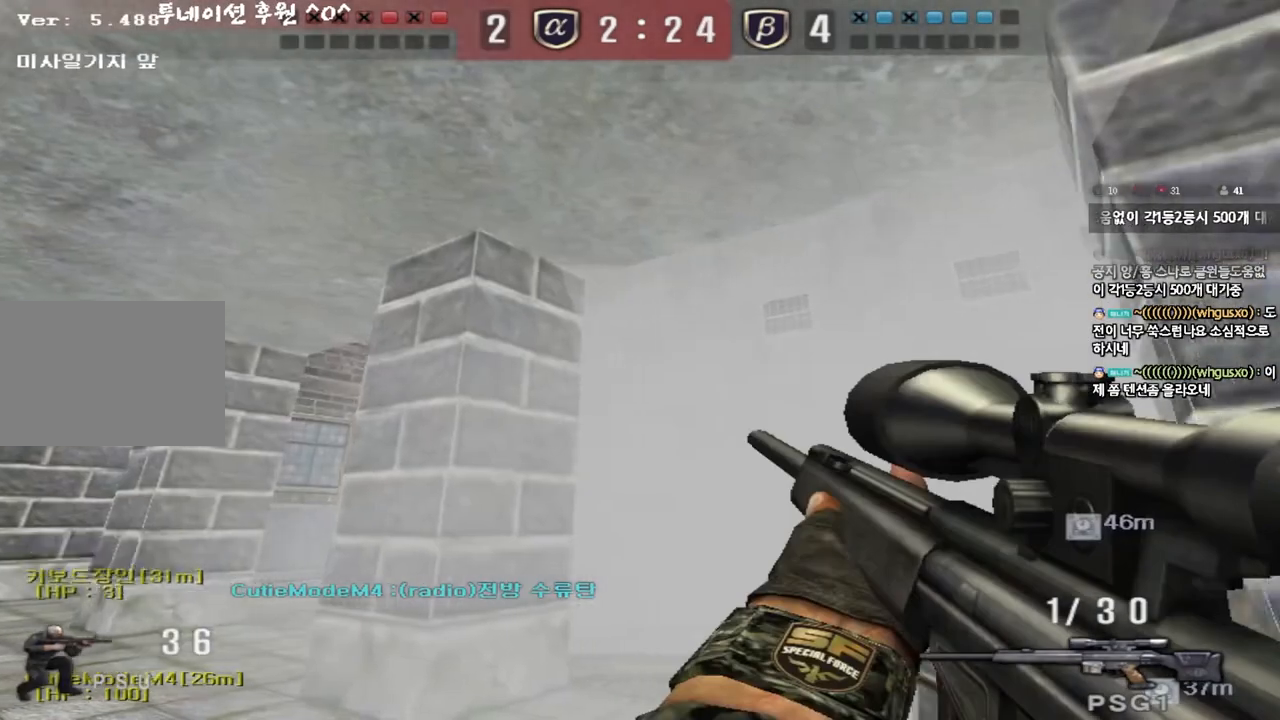
{"keys": ["ctrl"], "events": [[450, "d", "up"]]}
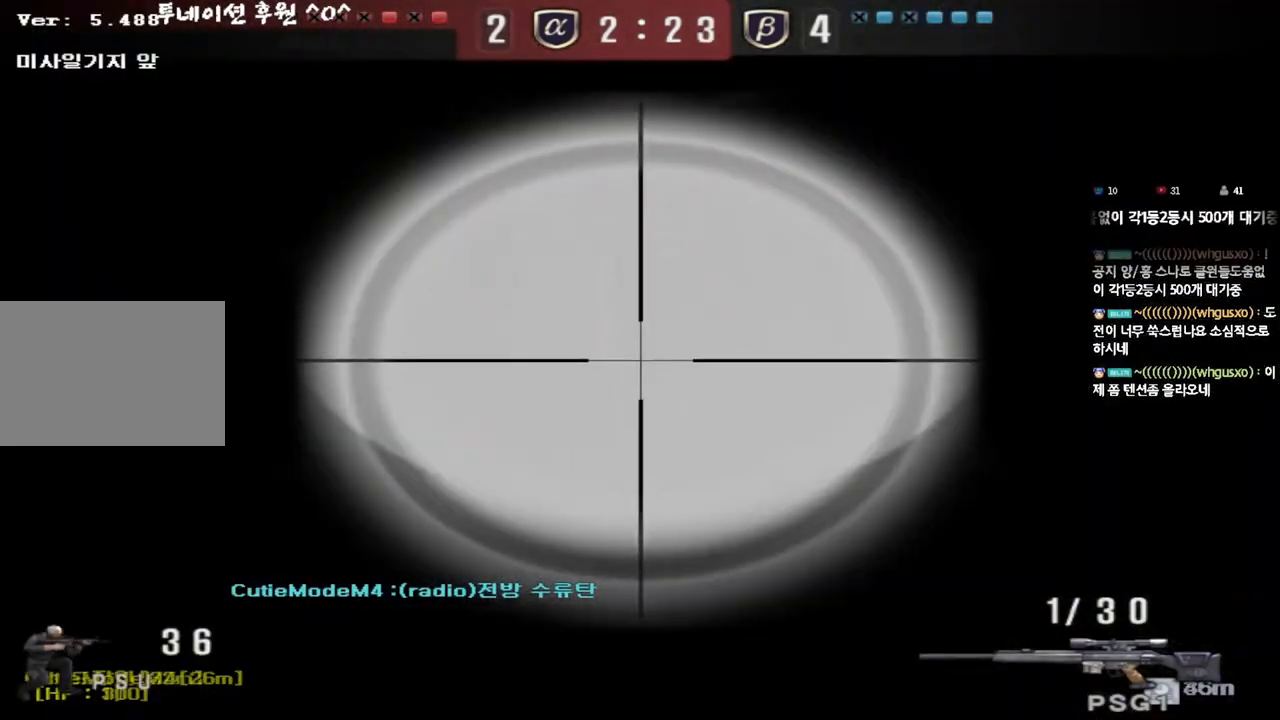
{"keys": ["ctrl"], "events": [[267, "d", "down"], [383, "d", "up"]]}
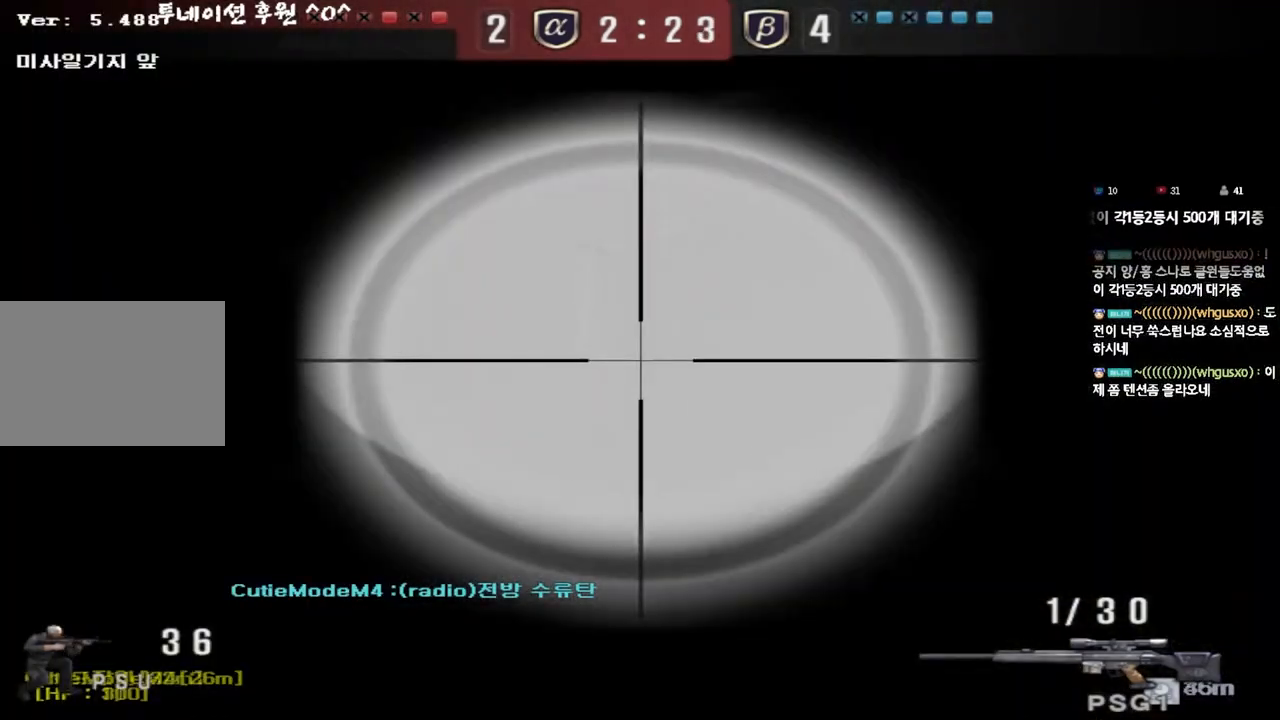
{"keys": ["ctrl"], "events": [[33, "d", "down"], [150, "d", "up"]]}
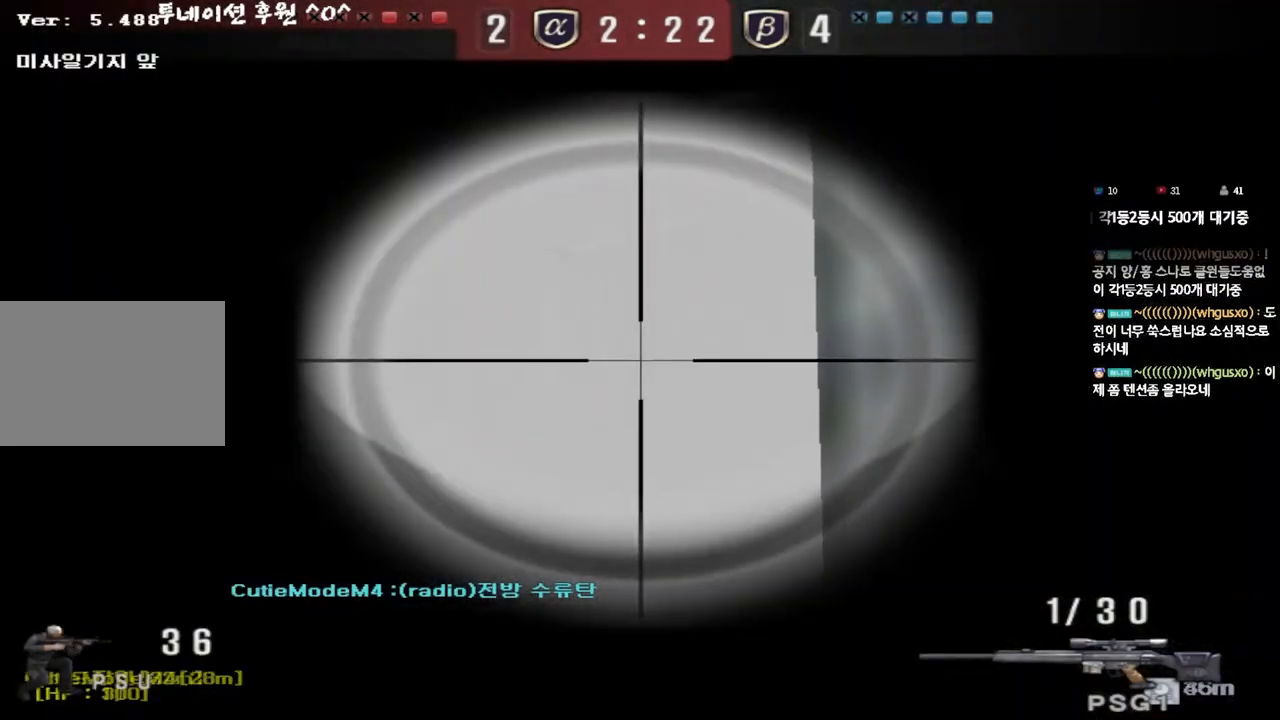
{"keys": ["ctrl"], "events": [[133, "d", "down"], [150, "d", "up"], [283, "d", "down"], [367, "d", "up"]]}
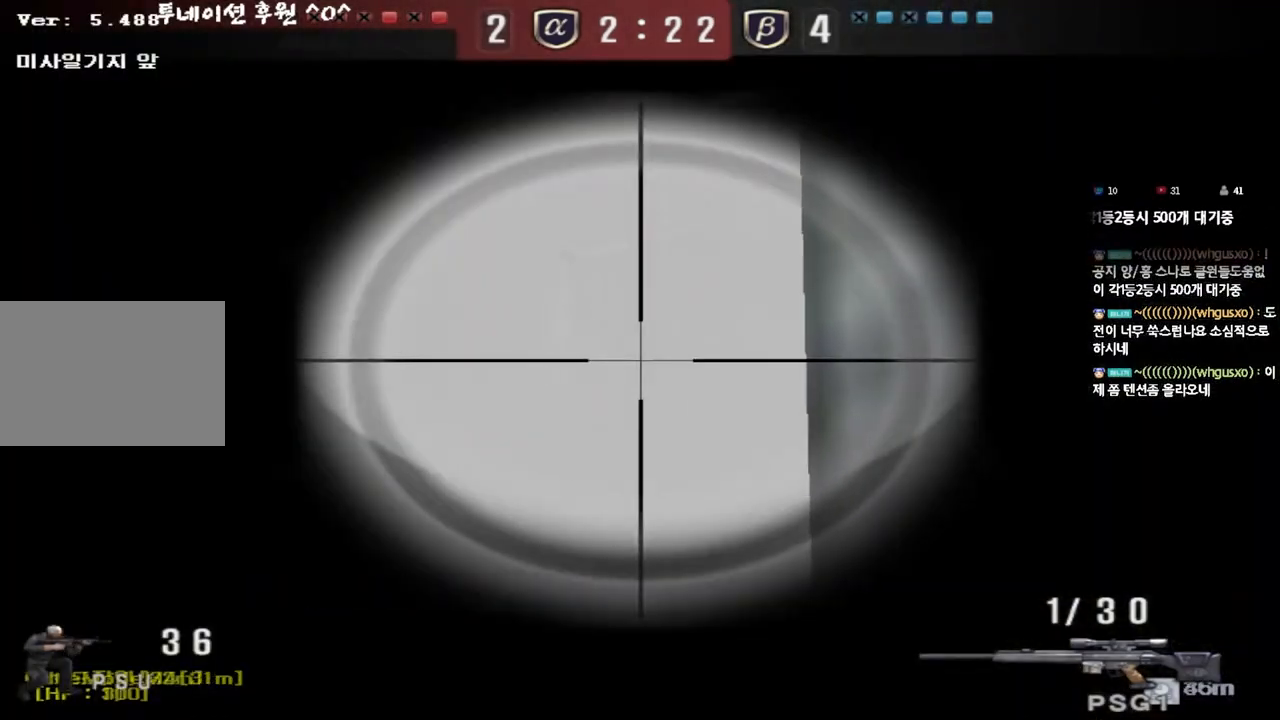
{"keys": ["ctrl"], "events": []}
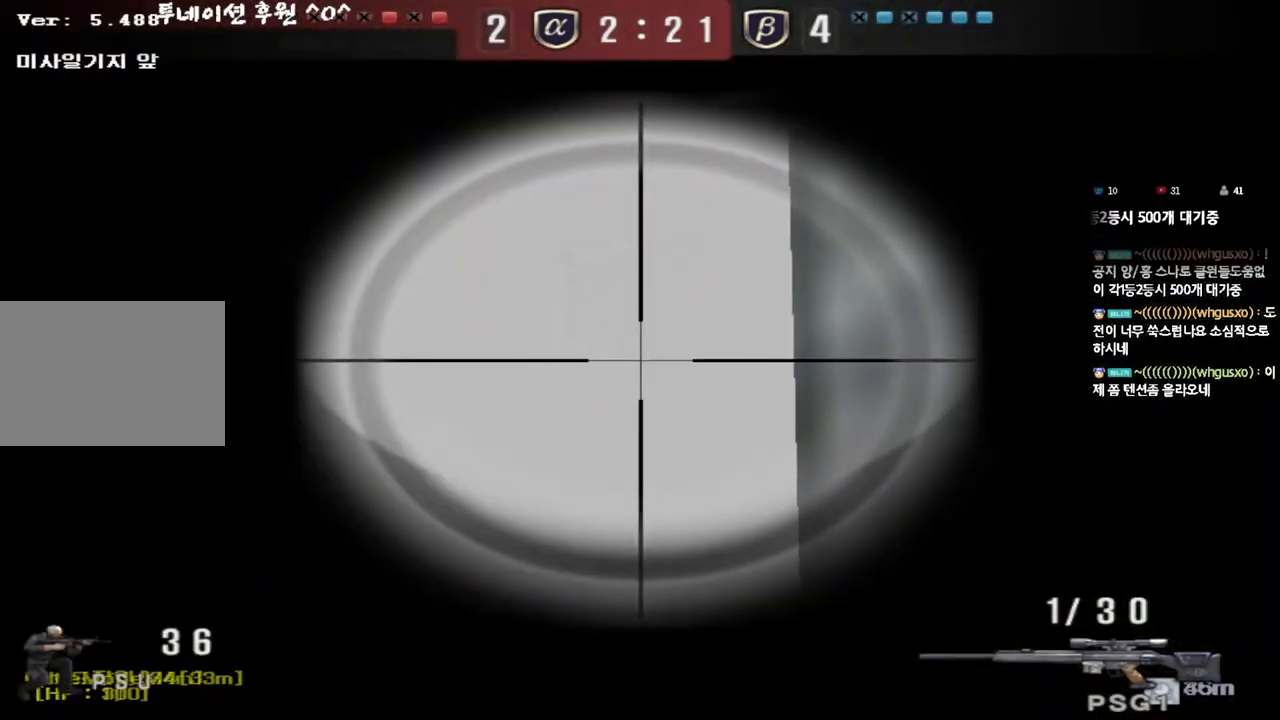
{"keys": ["ctrl"], "events": []}
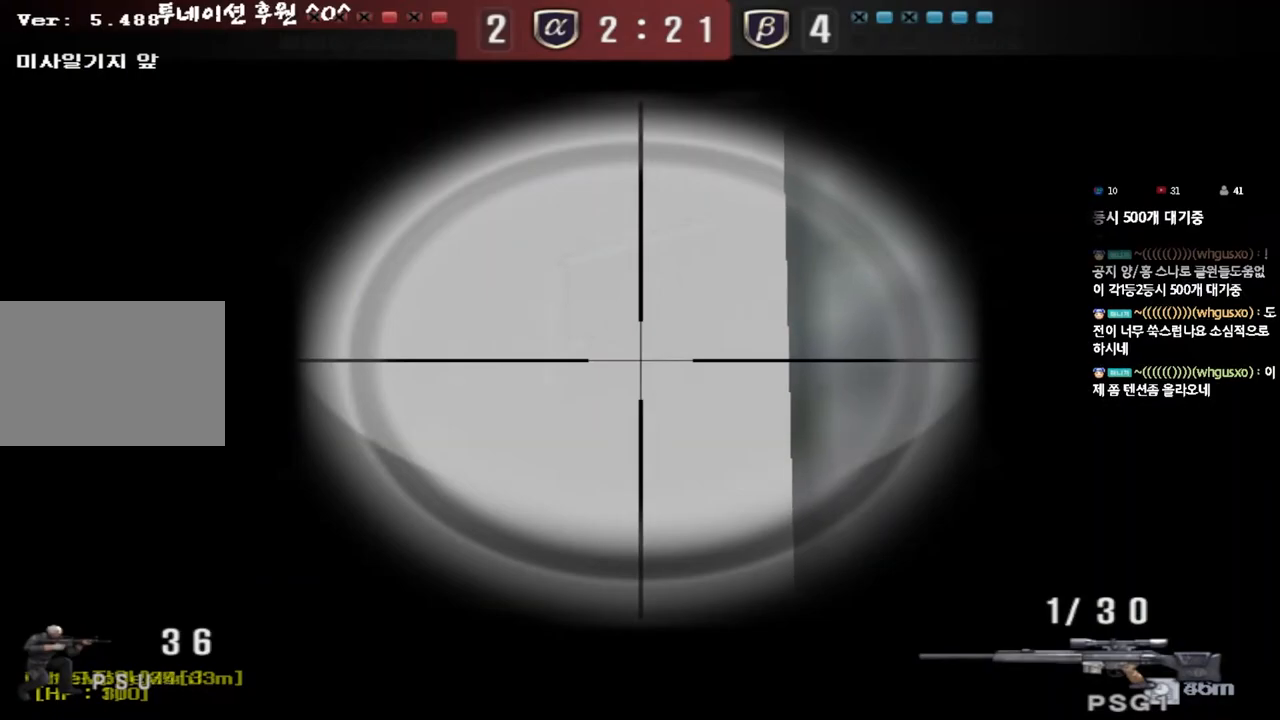
{"keys": ["ctrl"], "events": []}
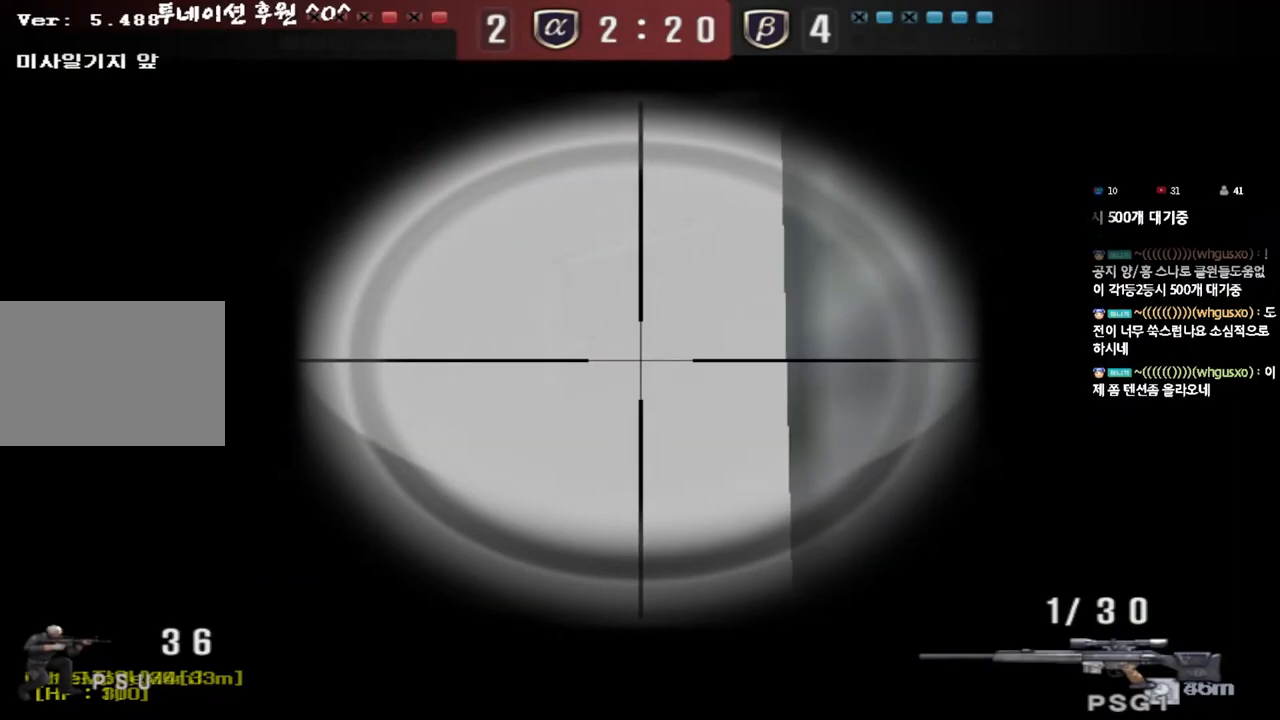
{"keys": ["a", "r", "w"], "events": [[433, "a", "down"], [450, "w", "down"], [483, "ctrl", "up"], [483, "r", "down"]]}
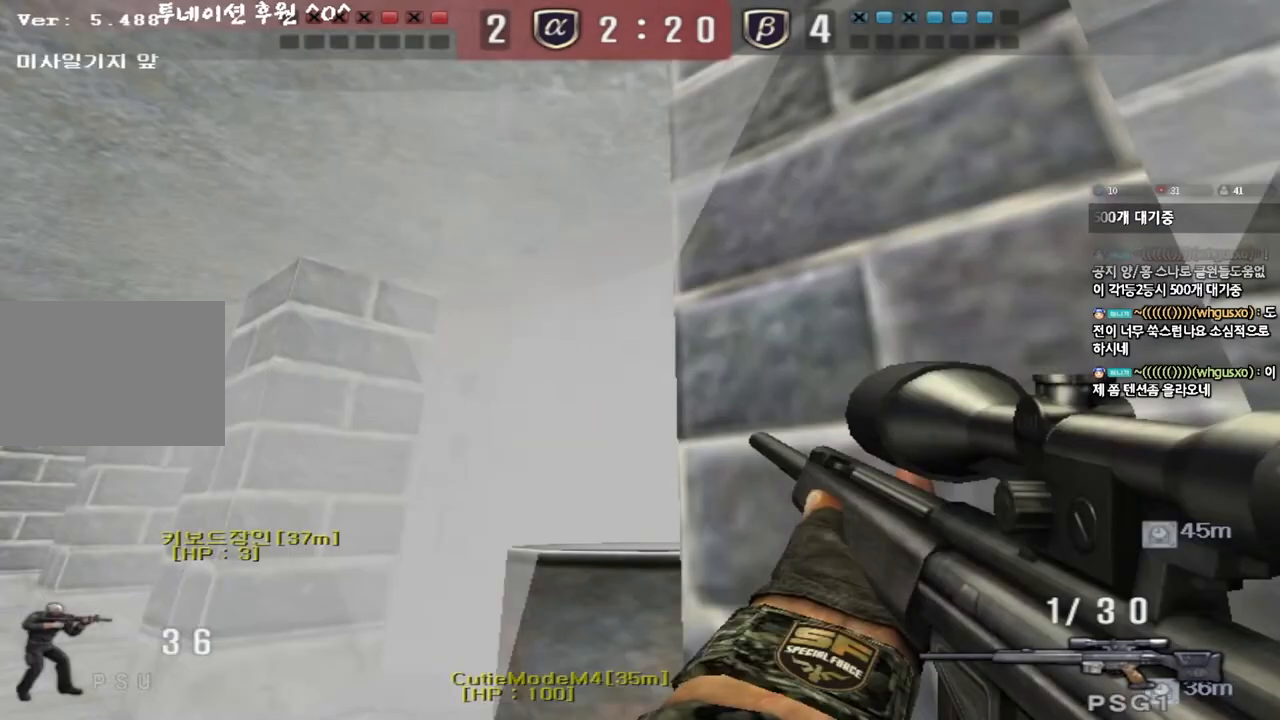
{"keys": ["a", "w"], "events": [[67, "r", "up"], [83, "ctrl", "down"], [167, "ctrl", "up"], [333, "ctrl", "down"], [350, "w", "up"], [367, "a", "up"], [450, "a", "down"], [450, "ctrl", "up"], [450, "w", "down"]]}
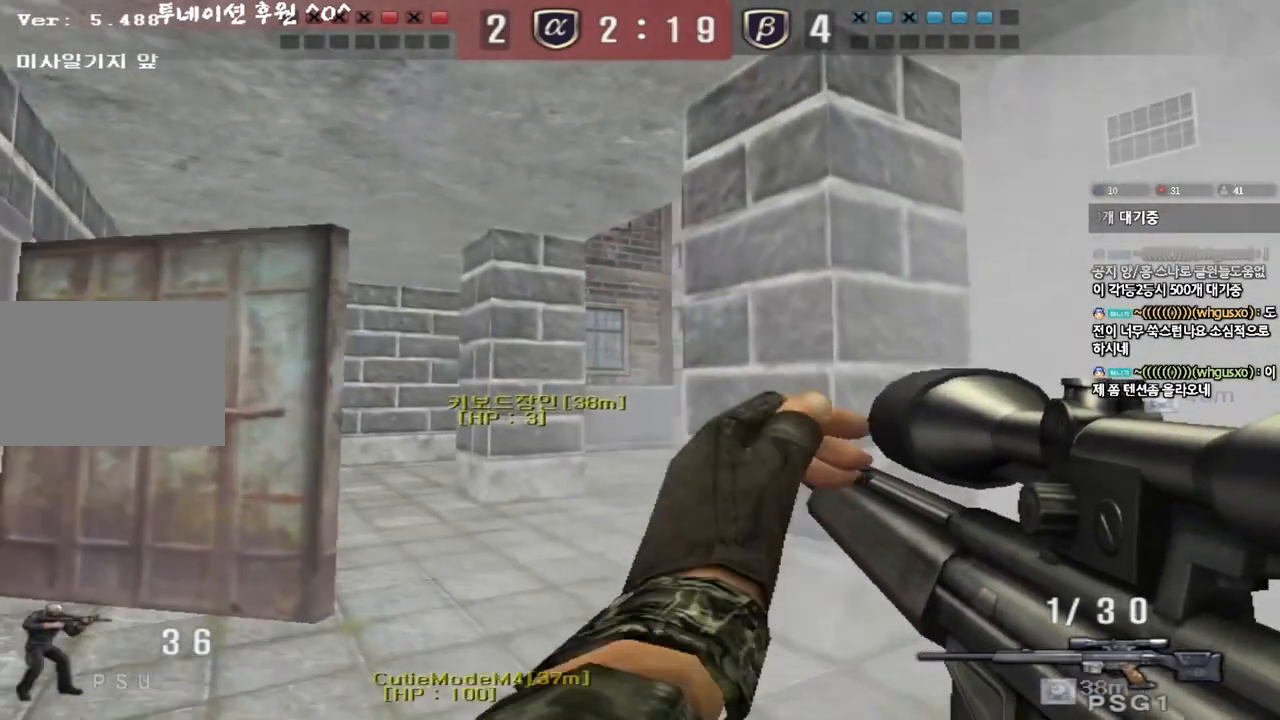
{"keys": ["a", "ctrl"], "events": [[200, "ctrl", "down"], [217, "w", "up"], [233, "a", "up"], [300, "ctrl", "up"], [317, "w", "down"], [333, "a", "down"], [500, "ctrl", "down"], [500, "w", "up"]]}
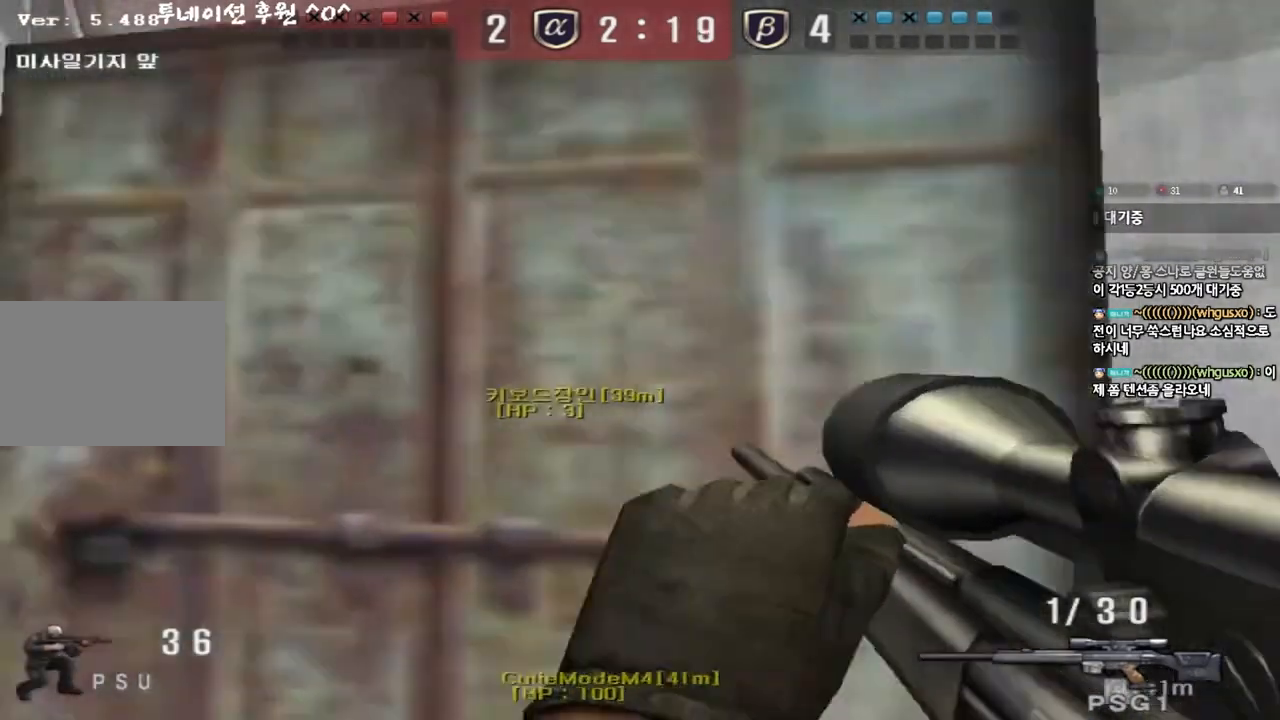
{"keys": ["d", "shift", "w"], "events": [[17, "a", "up"], [100, "a", "down"], [100, "ctrl", "up"], [100, "w", "down"], [233, "shift", "down"], [383, "a", "up"], [483, "d", "down"]]}